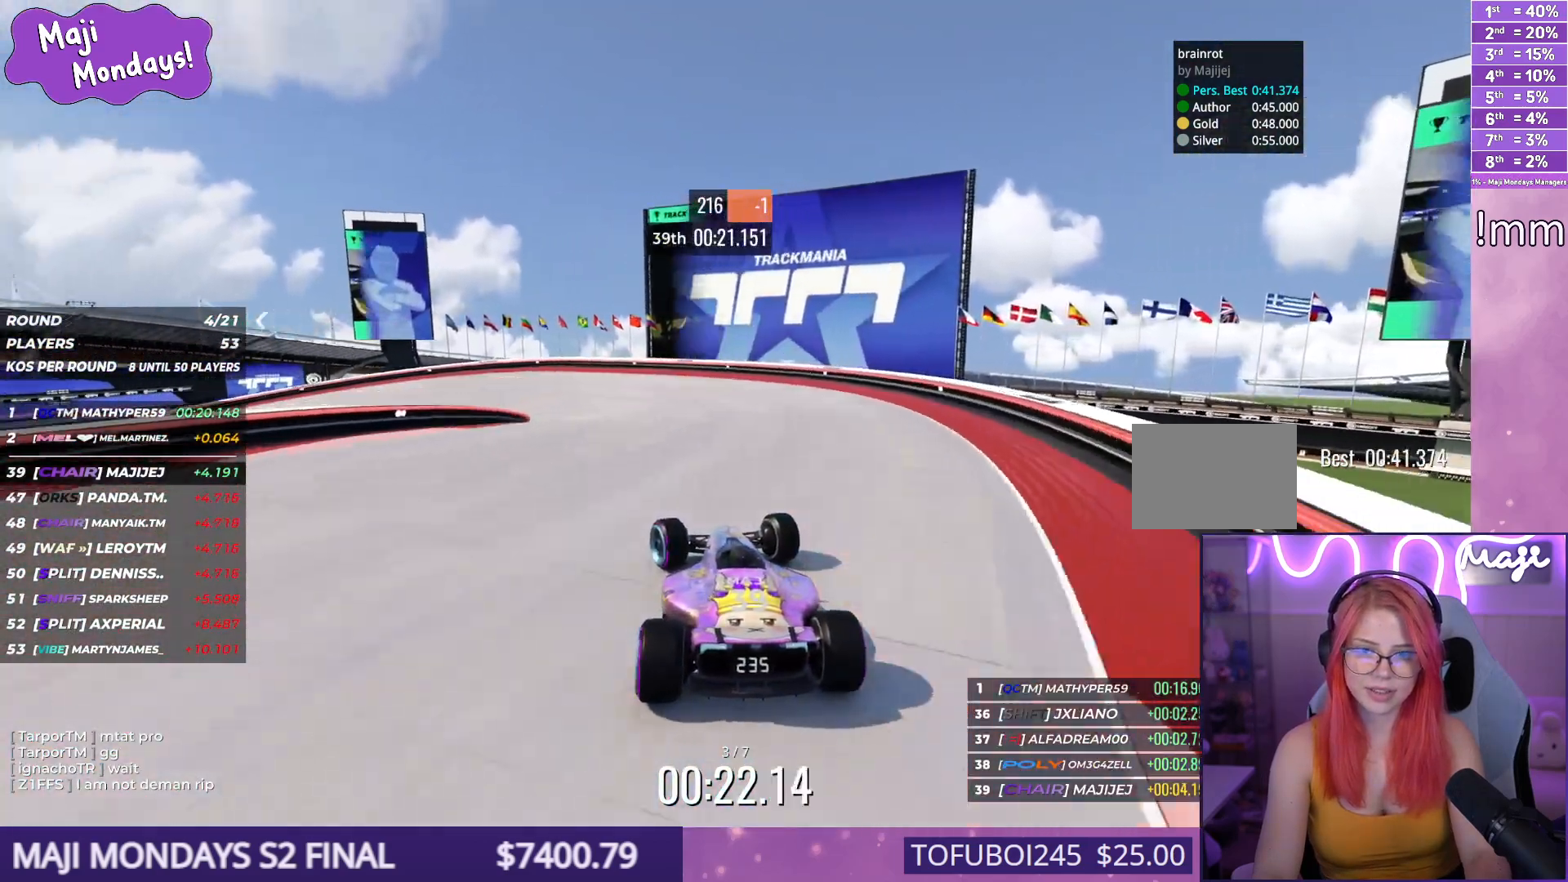
Gameplay with keyboard; each line is a JSON object with the keys held at the frame after it. "events" lists presses ("down") and releases ("up") of "down", "left", "right" and "up" between this image and that frame as [ms after this image, input, new state], when the widget could be followed in between. No other keys are recorded. Mouse input is not recorded.
{"keys": ["down", "left", "up"], "events": [[50, "down", "down"], [250, "left", "up"], [400, "left", "down"]]}
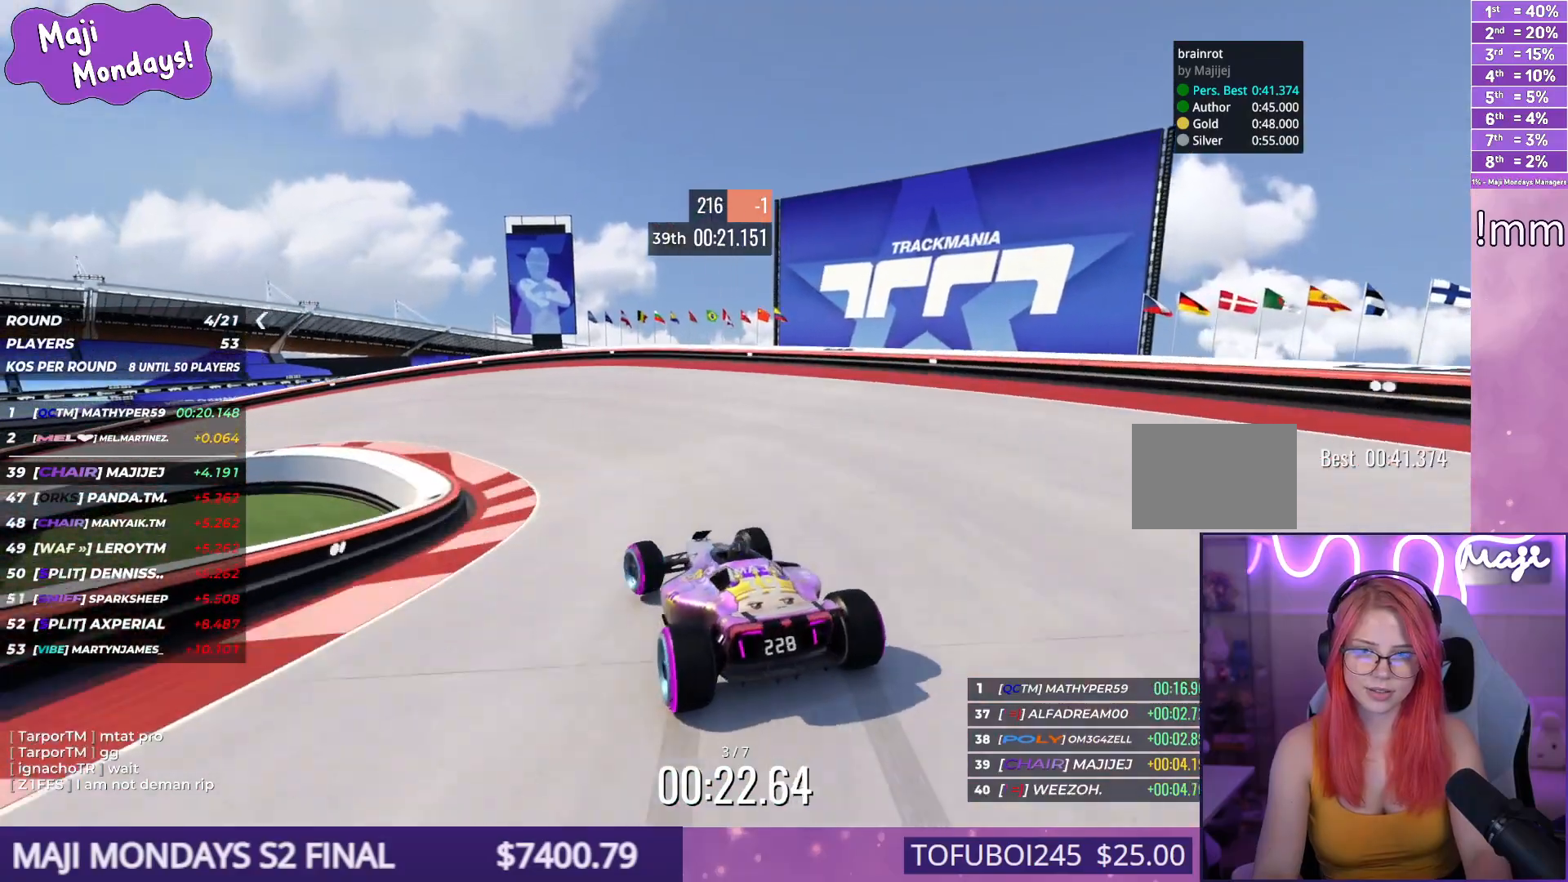
{"keys": ["left", "up"], "events": [[317, "down", "up"]]}
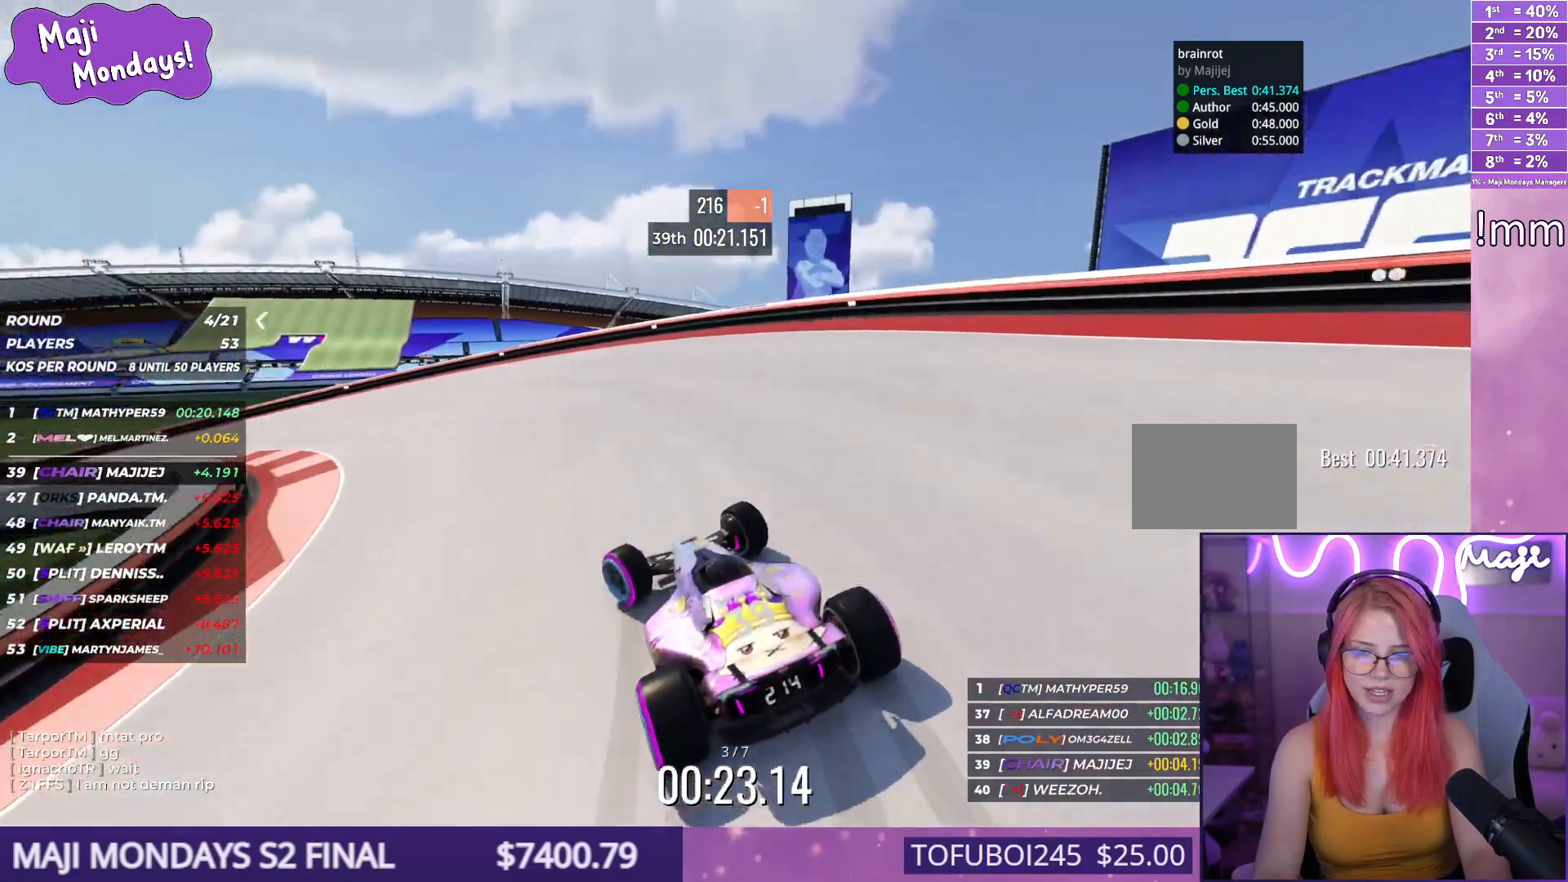
{"keys": ["left", "up"], "events": []}
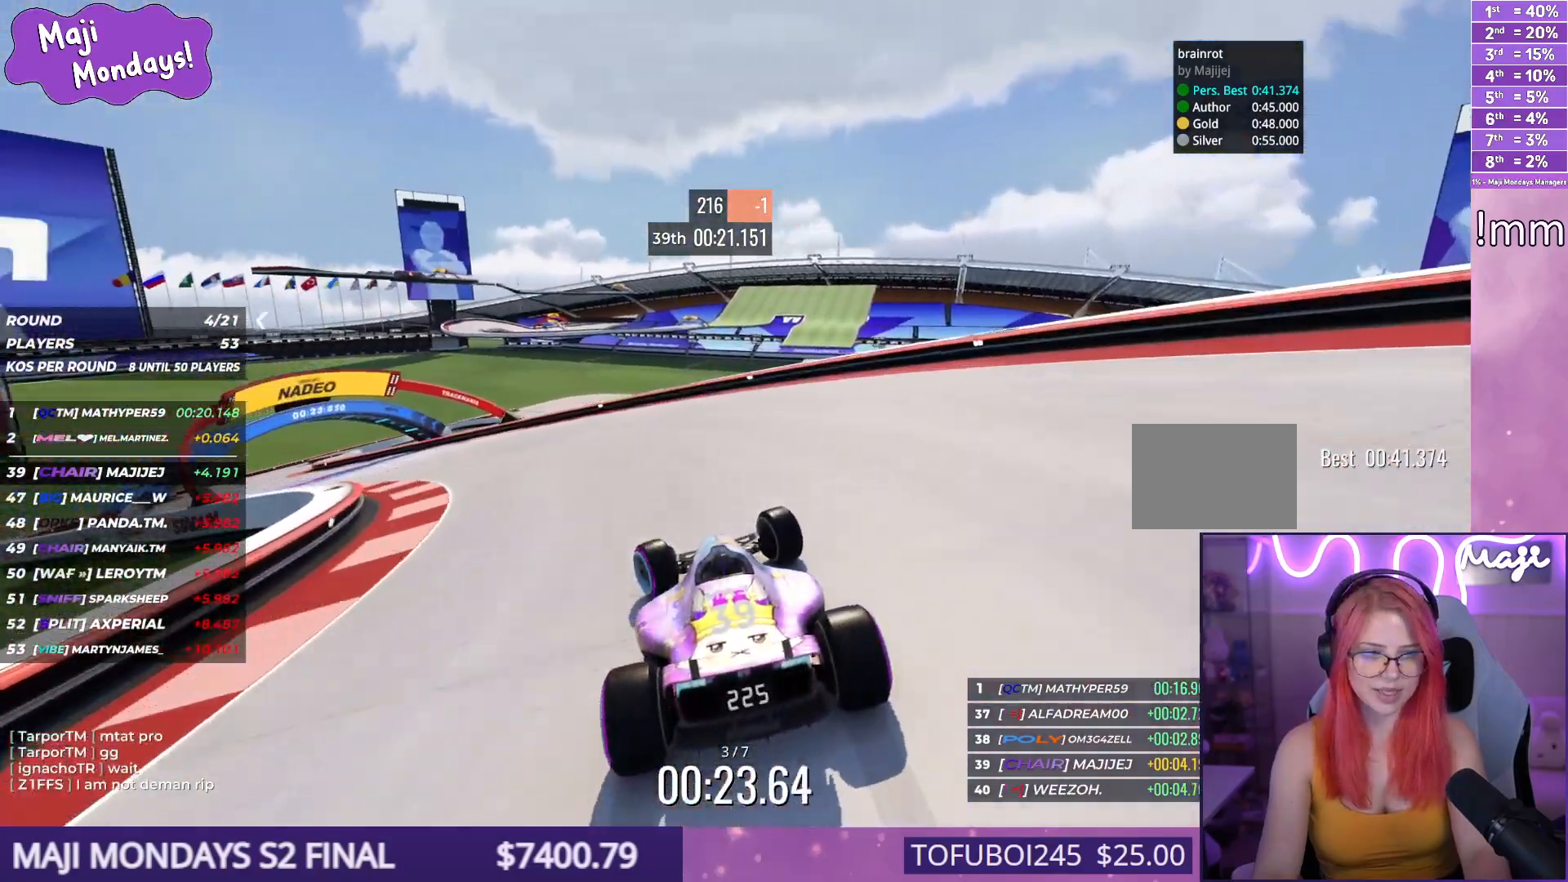
{"keys": ["left", "up"], "events": []}
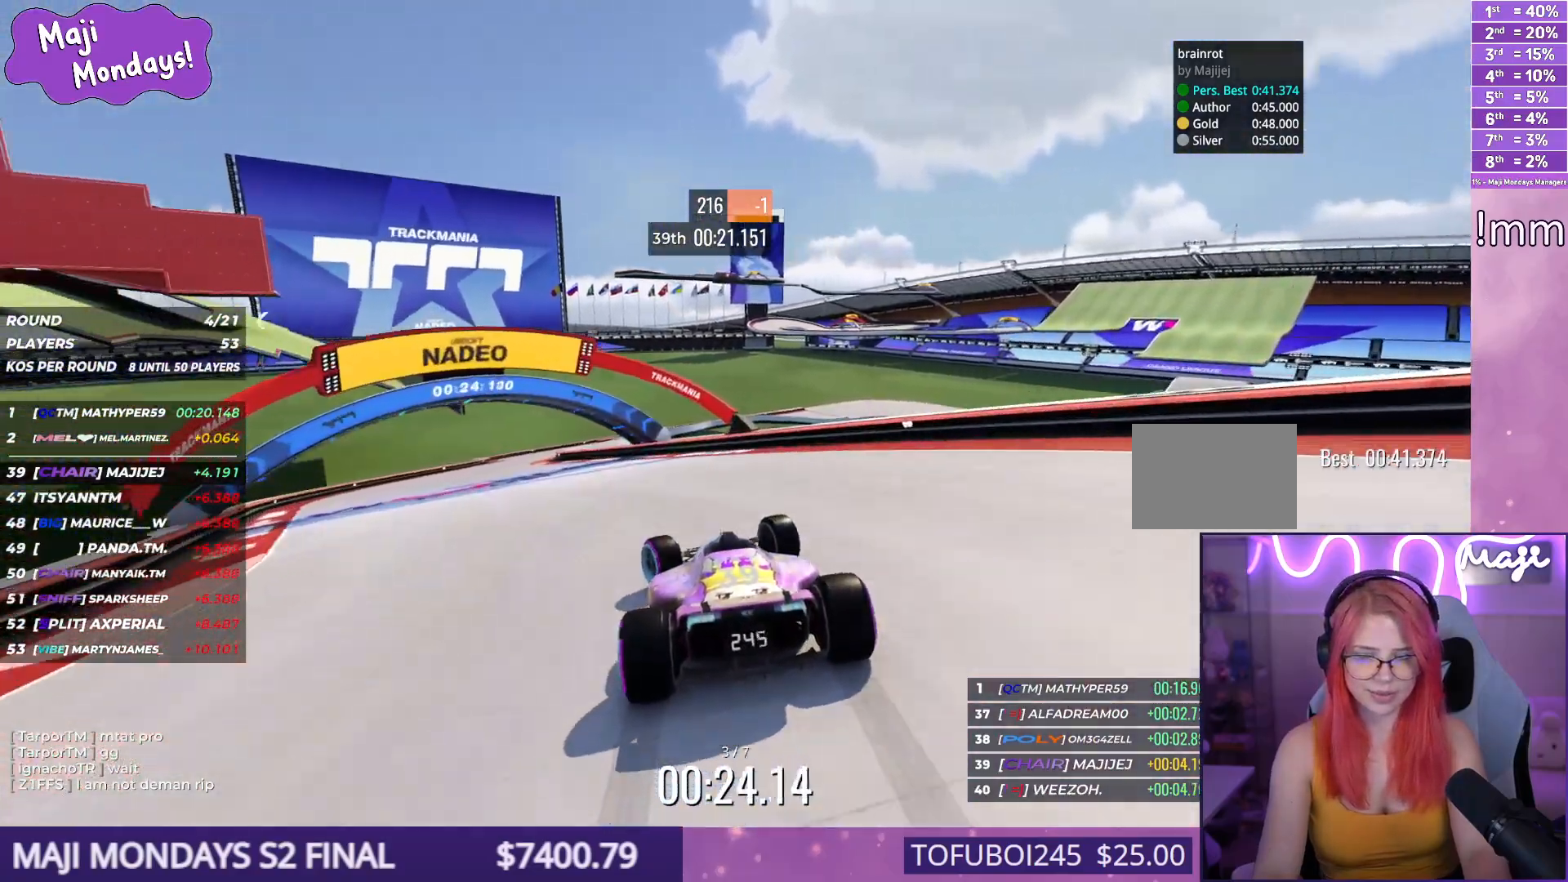
{"keys": ["up"], "events": [[317, "left", "up"]]}
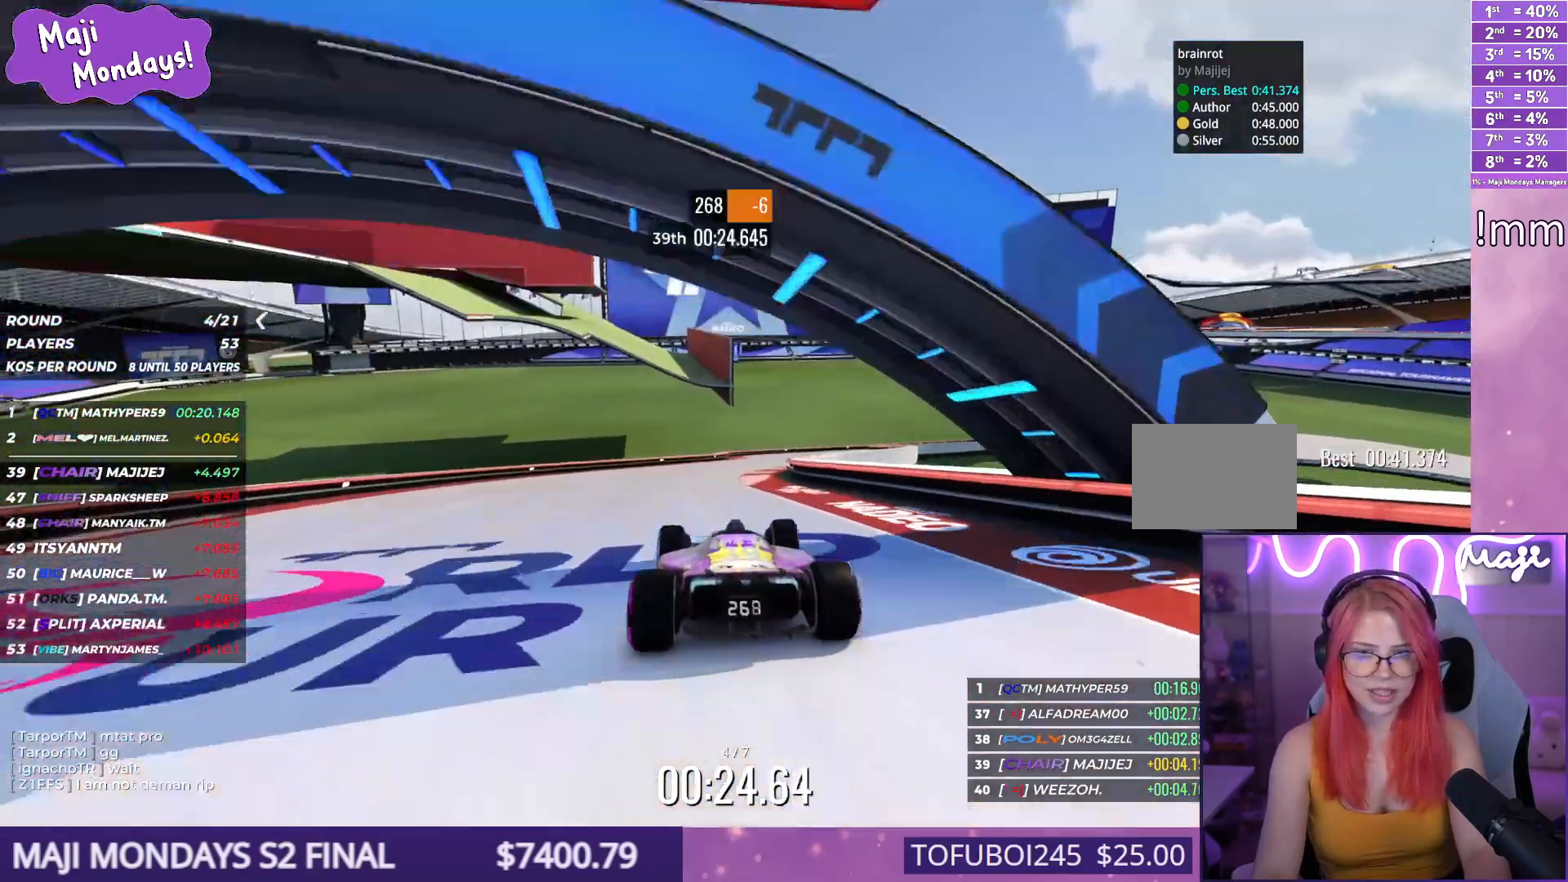
{"keys": ["right", "up"], "events": [[34, "right", "down"], [267, "right", "up"], [400, "right", "down"]]}
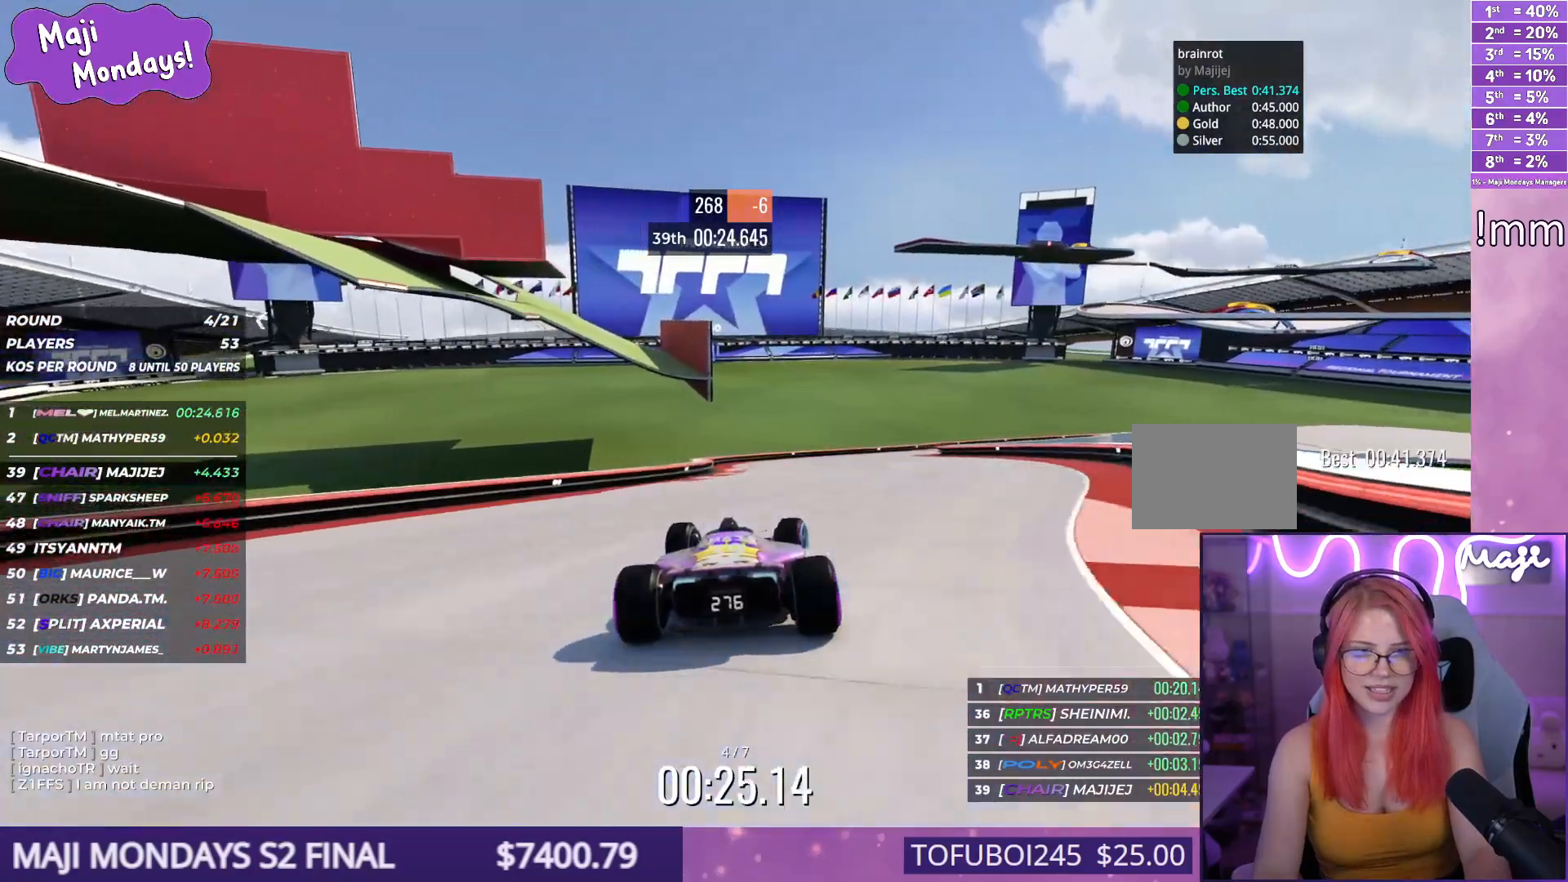
{"keys": ["right", "up"], "events": [[17, "right", "up"], [100, "right", "down"]]}
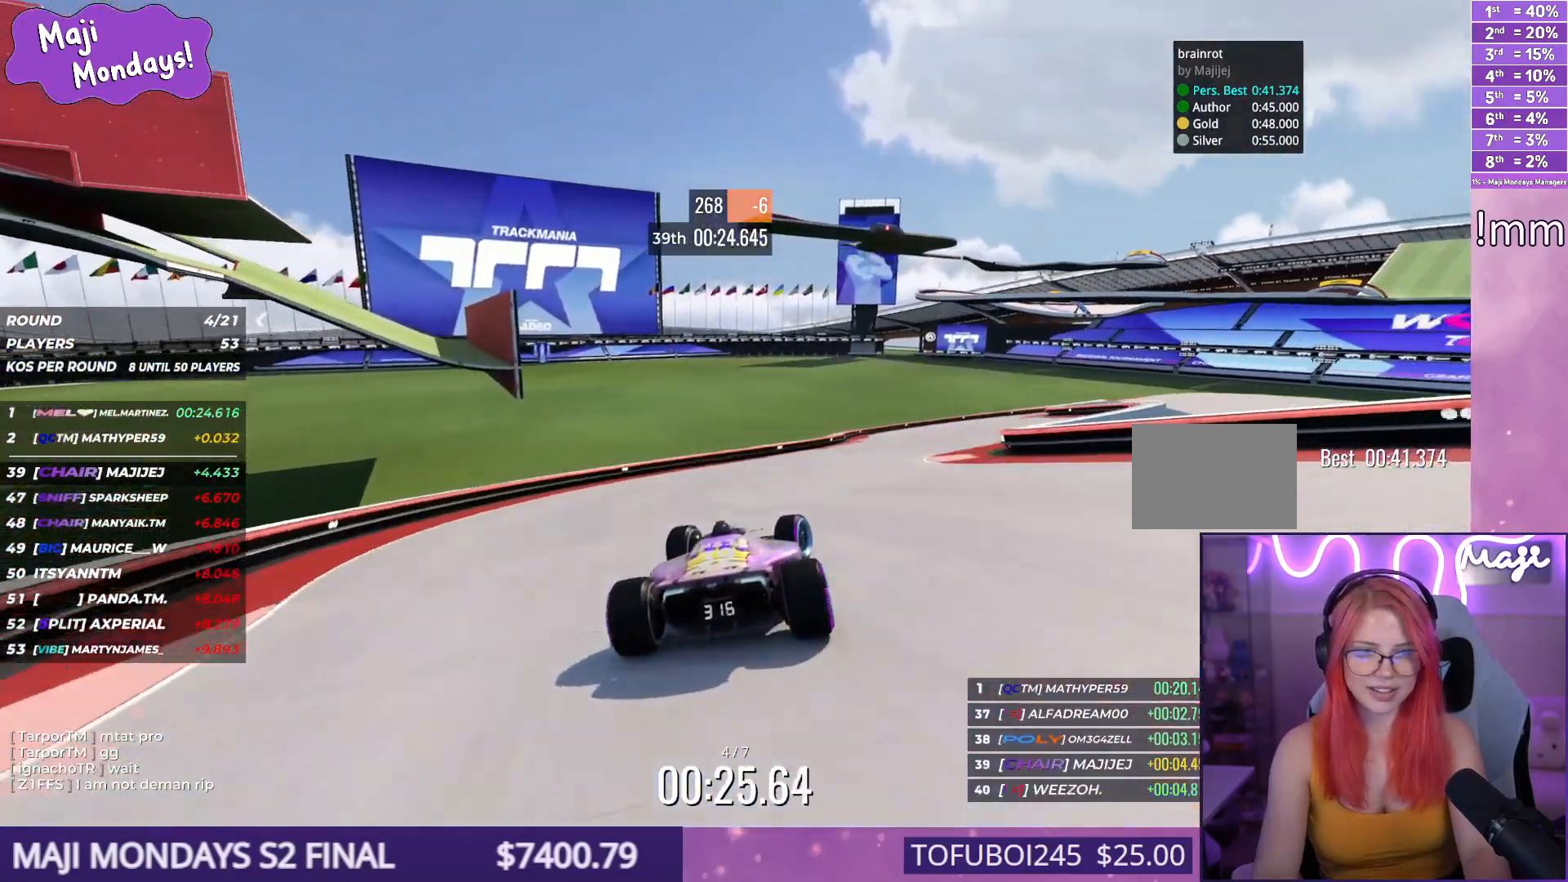
{"keys": ["right", "up"], "events": [[167, "right", "up"], [284, "right", "down"]]}
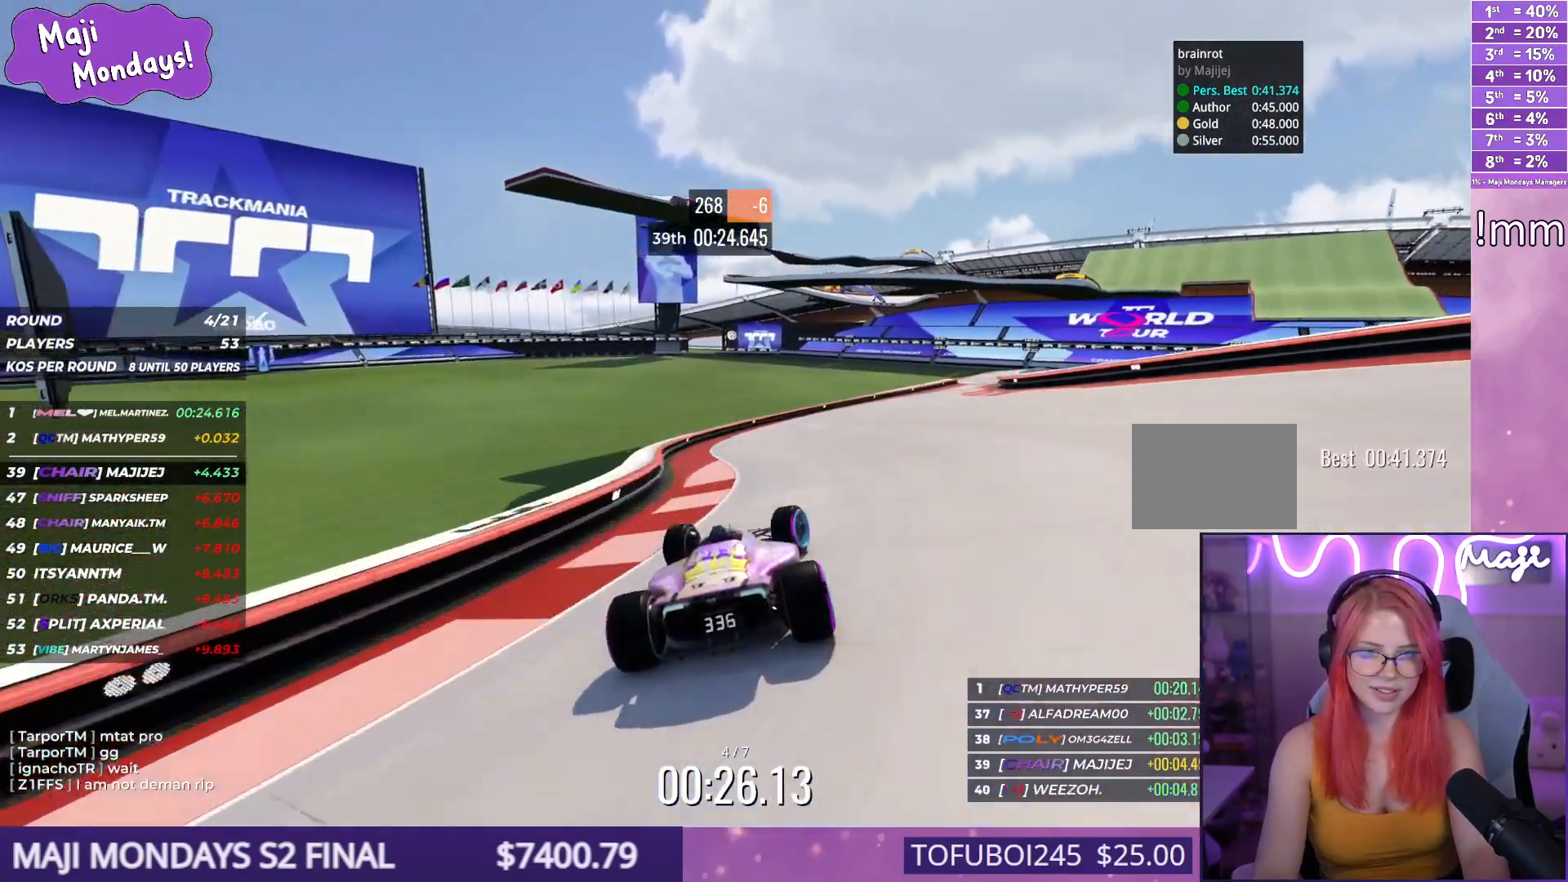
{"keys": ["right", "up"], "events": []}
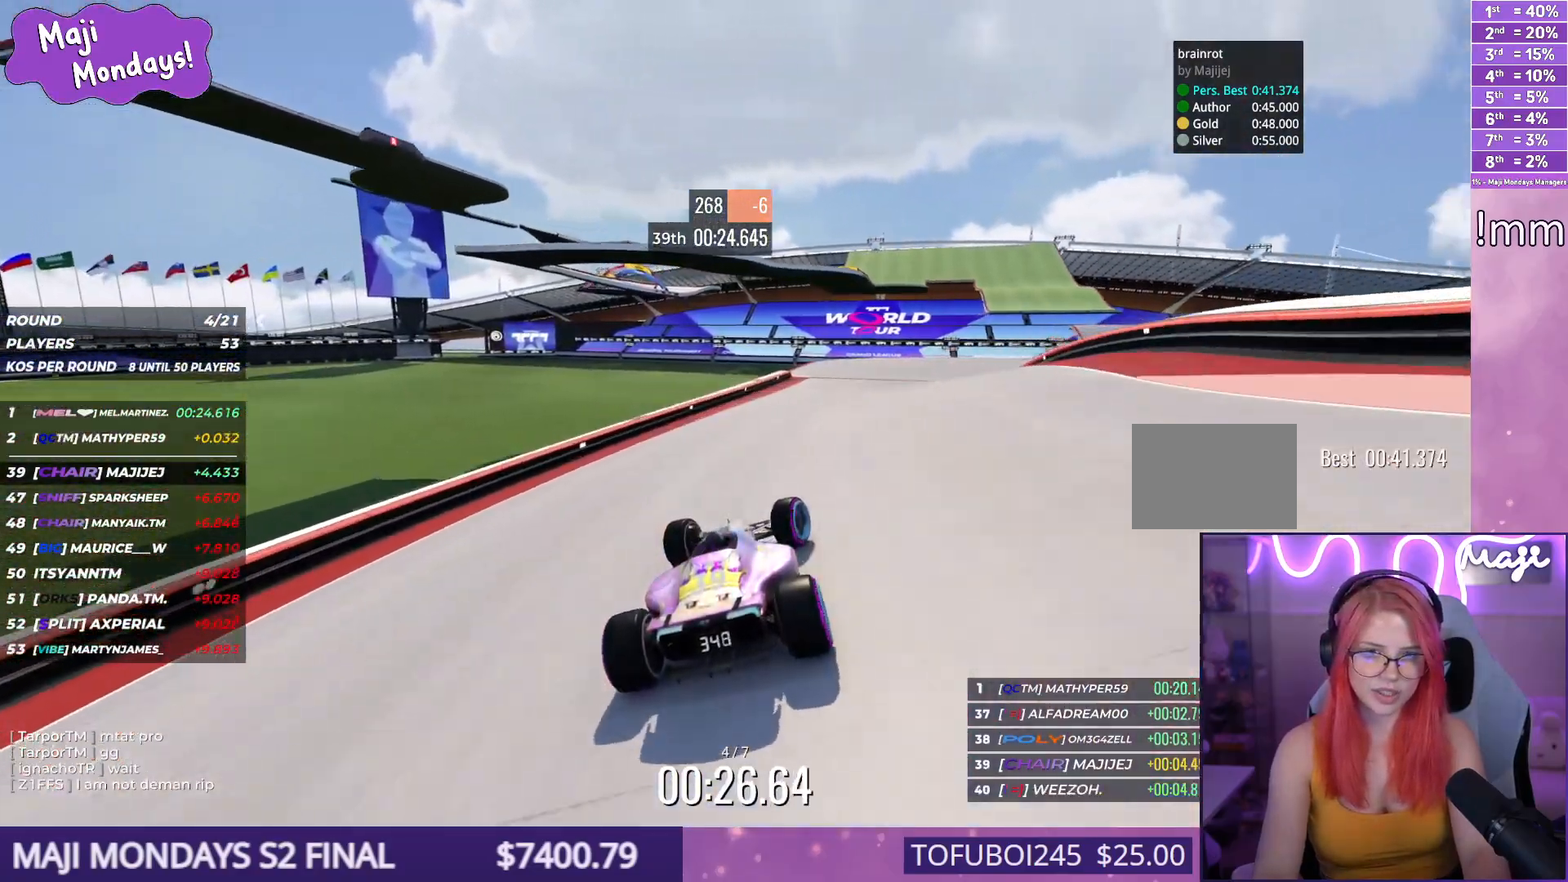
{"keys": ["right", "up"], "events": [[67, "down", "down"], [150, "up", "up"], [267, "up", "down"], [300, "down", "up"]]}
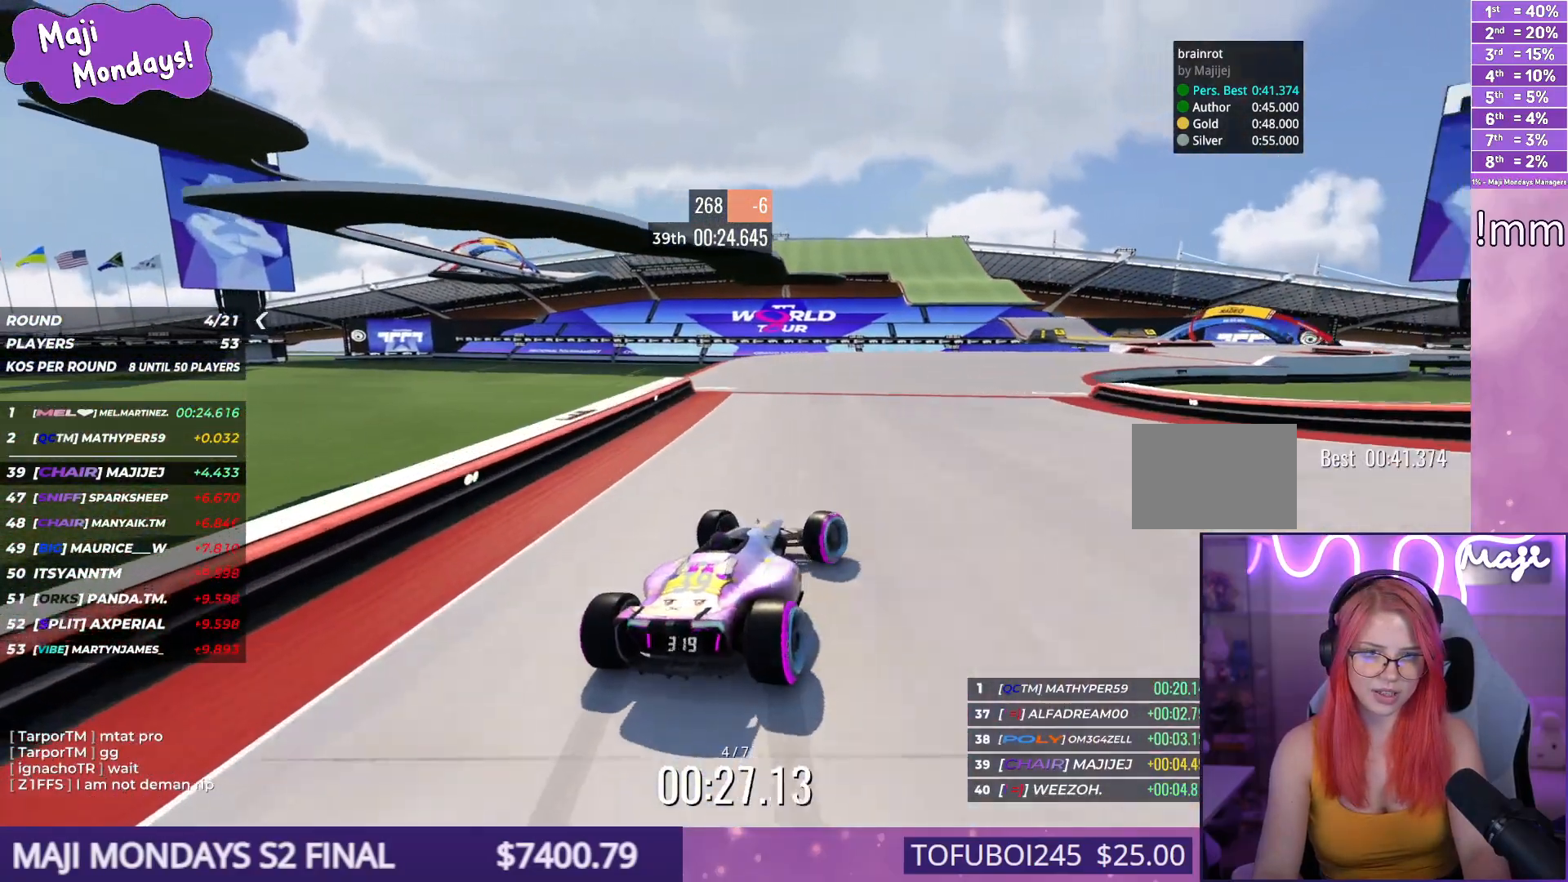
{"keys": ["right", "up"], "events": []}
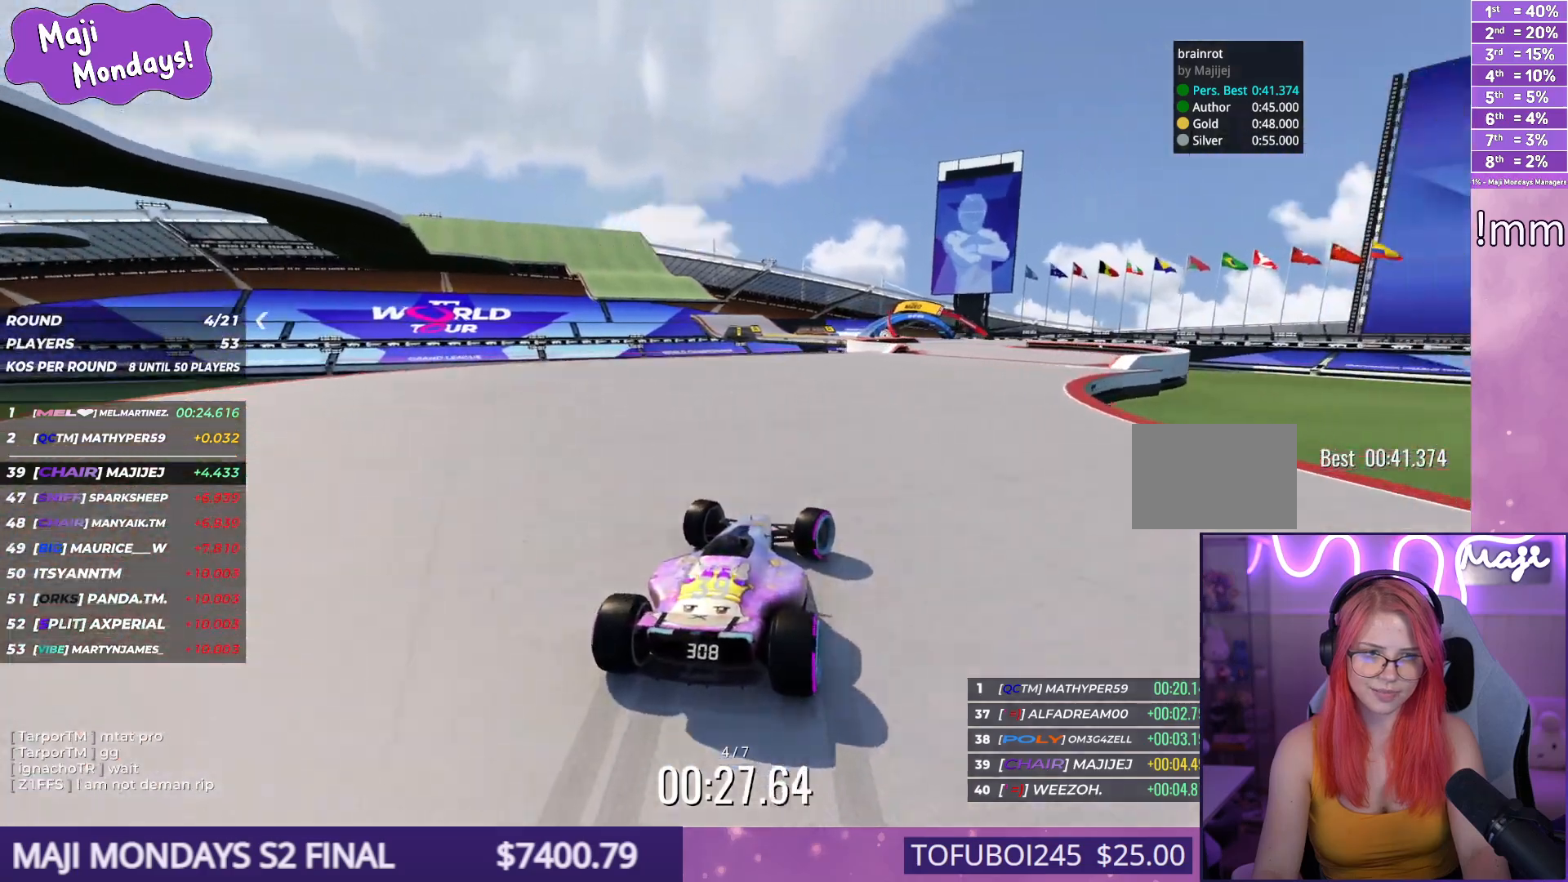
{"keys": ["left", "up"], "events": [[350, "right", "up"], [417, "left", "down"]]}
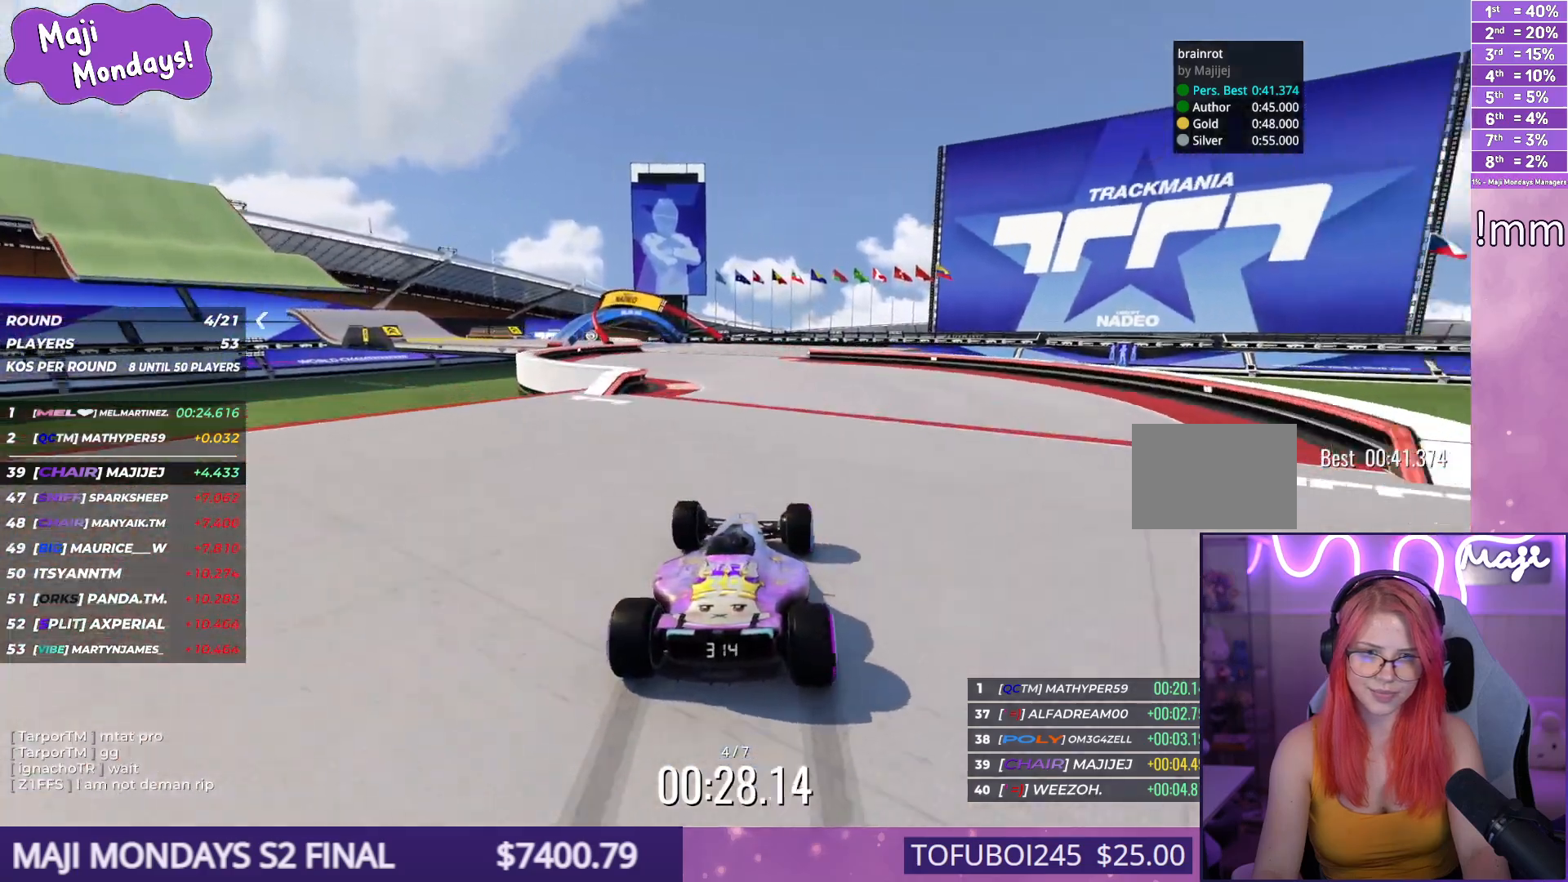
{"keys": ["left", "up"], "events": []}
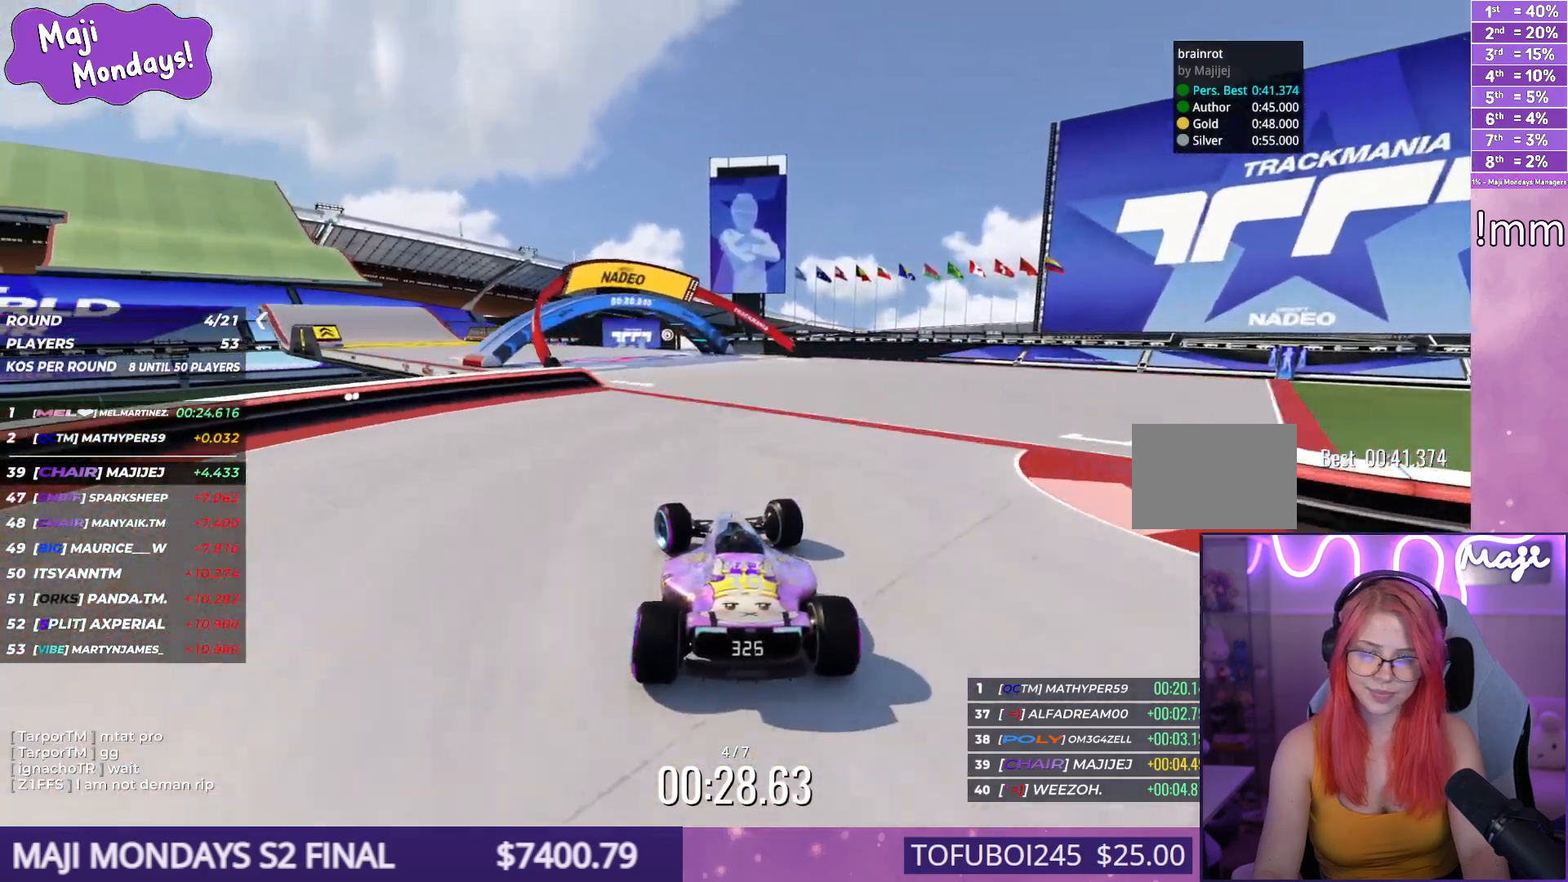
{"keys": ["left", "up"], "events": [[284, "left", "up"], [400, "left", "down"]]}
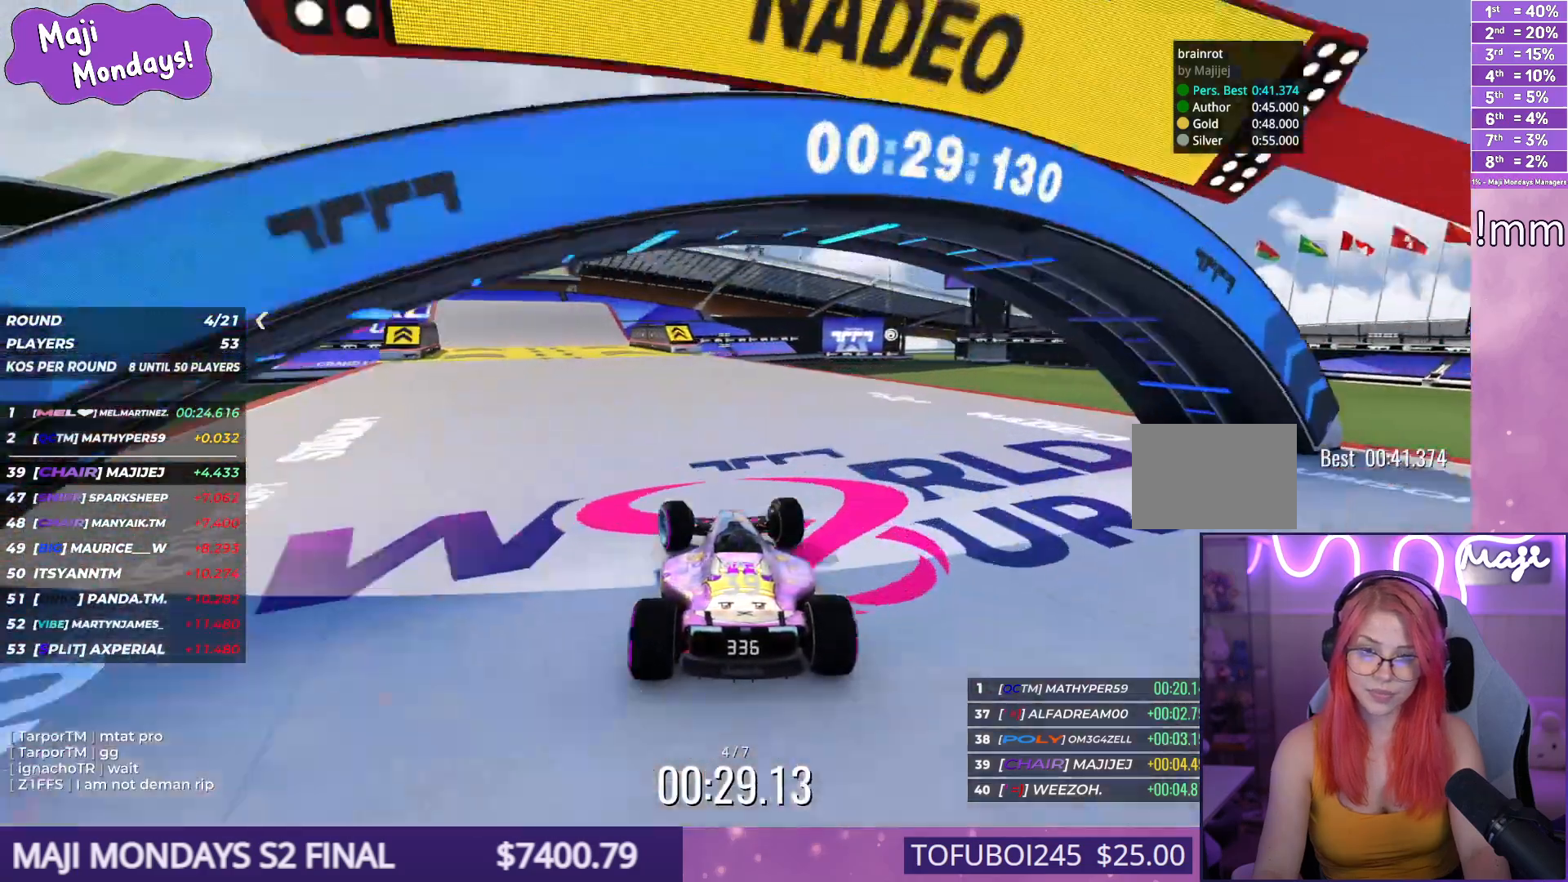
{"keys": ["up"], "events": [[67, "left", "up"], [150, "left", "down"], [284, "left", "up"], [400, "left", "down"], [500, "left", "up"]]}
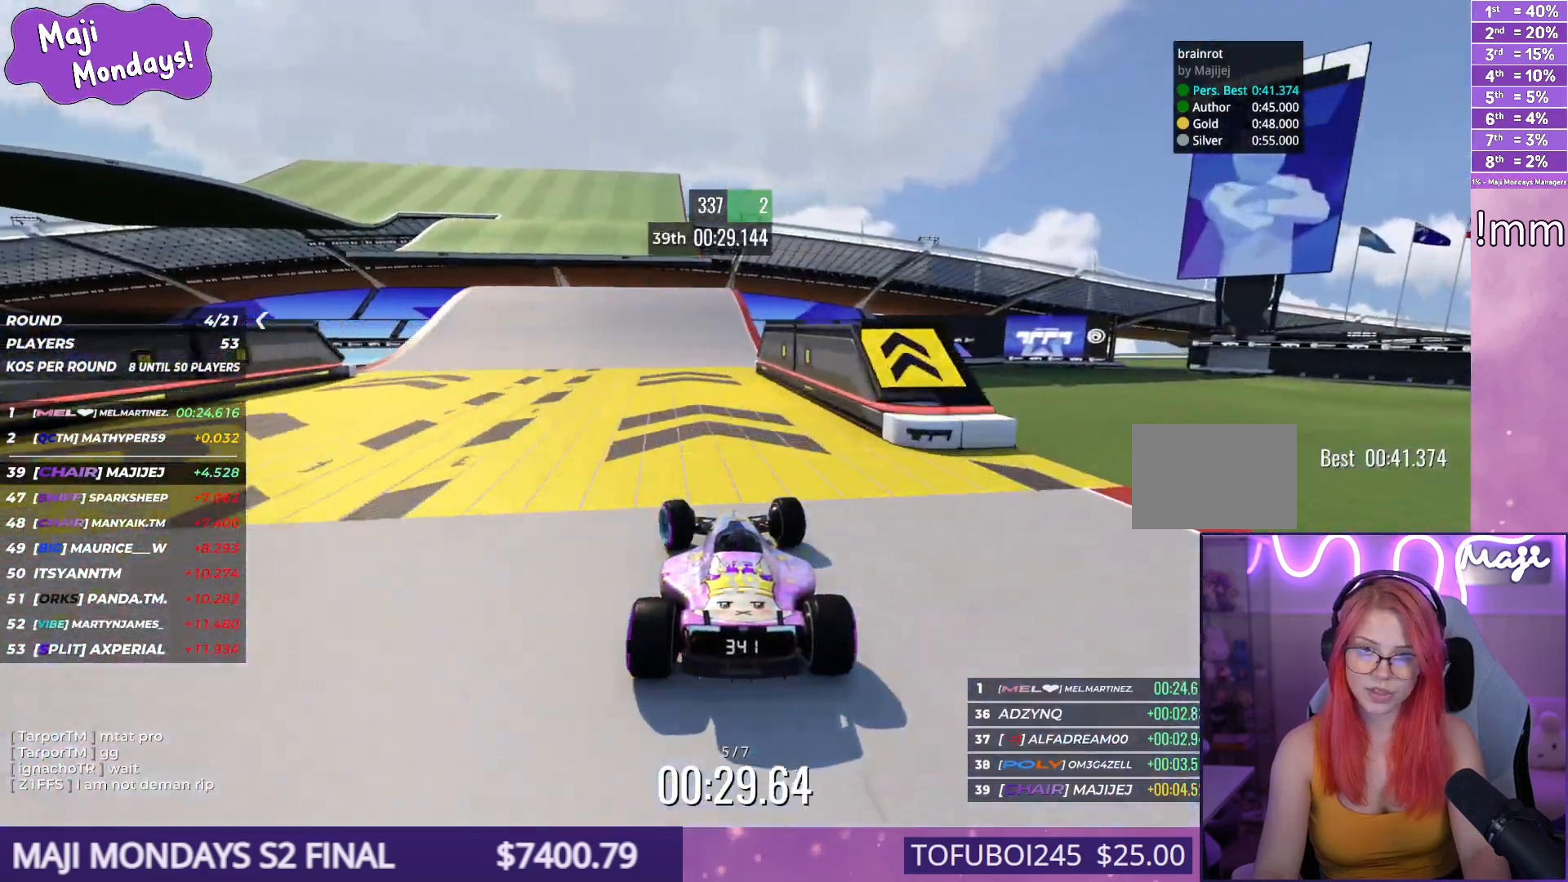
{"keys": ["left", "up"], "events": [[100, "left", "down"]]}
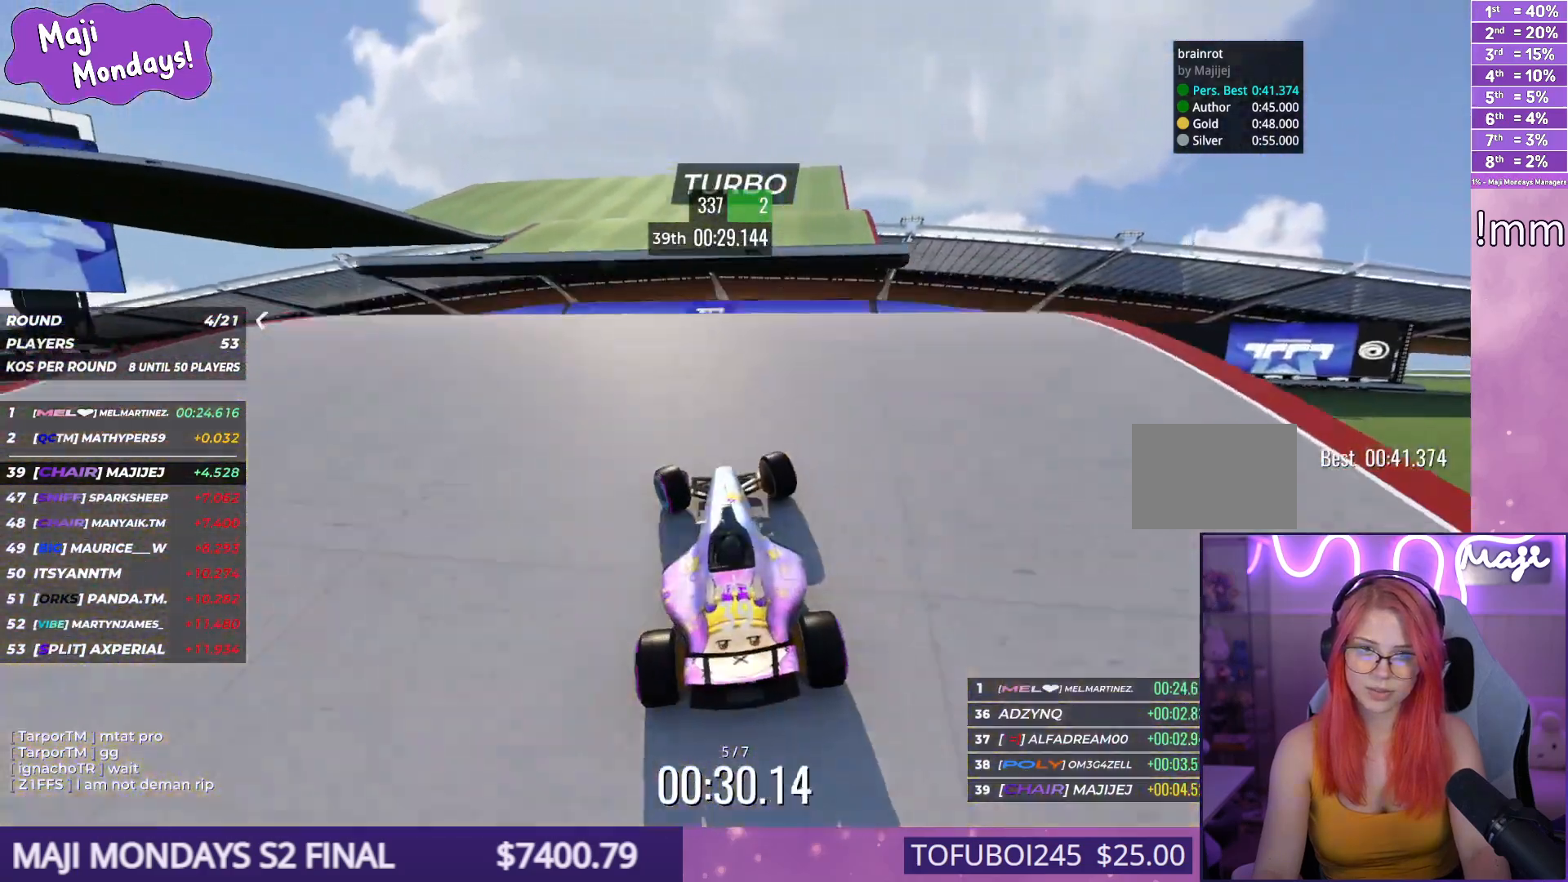
{"keys": ["left", "up"], "events": [[150, "up", "up"], [250, "up", "down"]]}
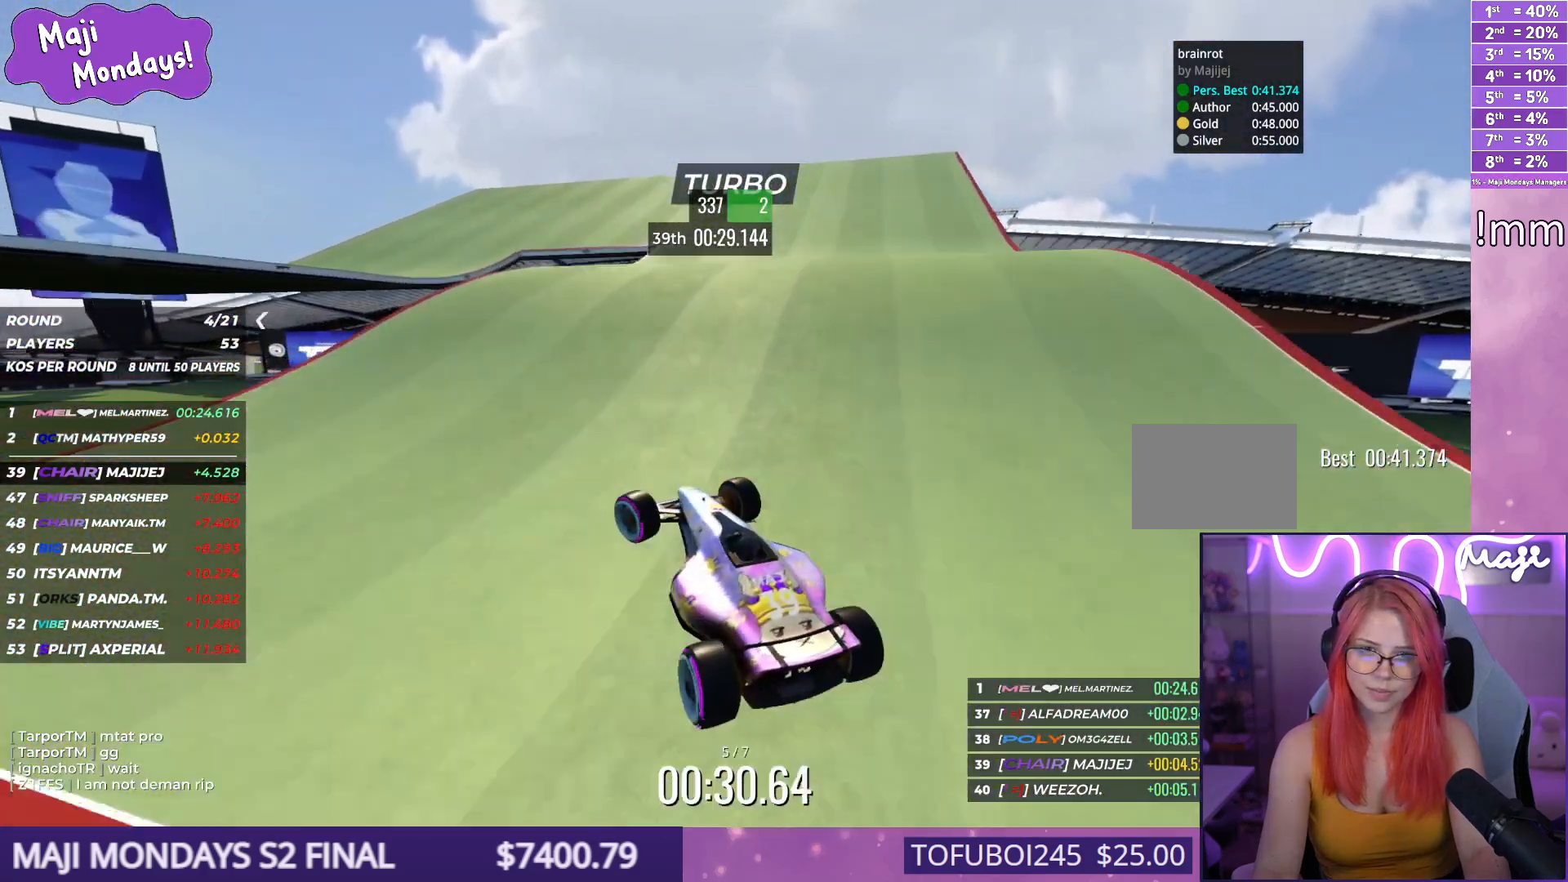
{"keys": ["left", "up"], "events": []}
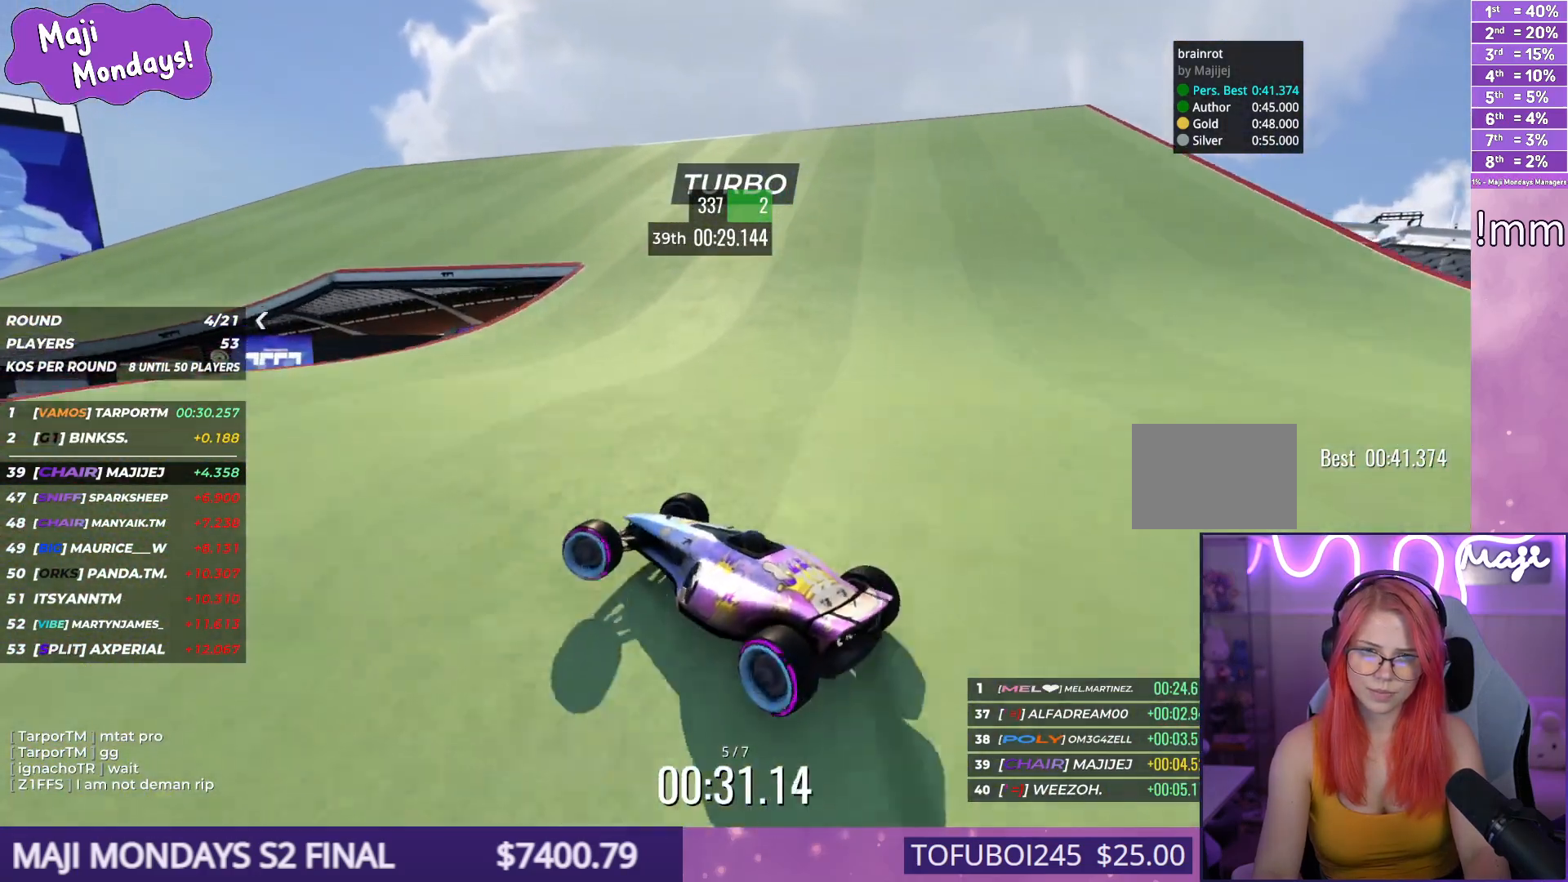
{"keys": ["down", "left", "up"], "events": [[134, "down", "down"]]}
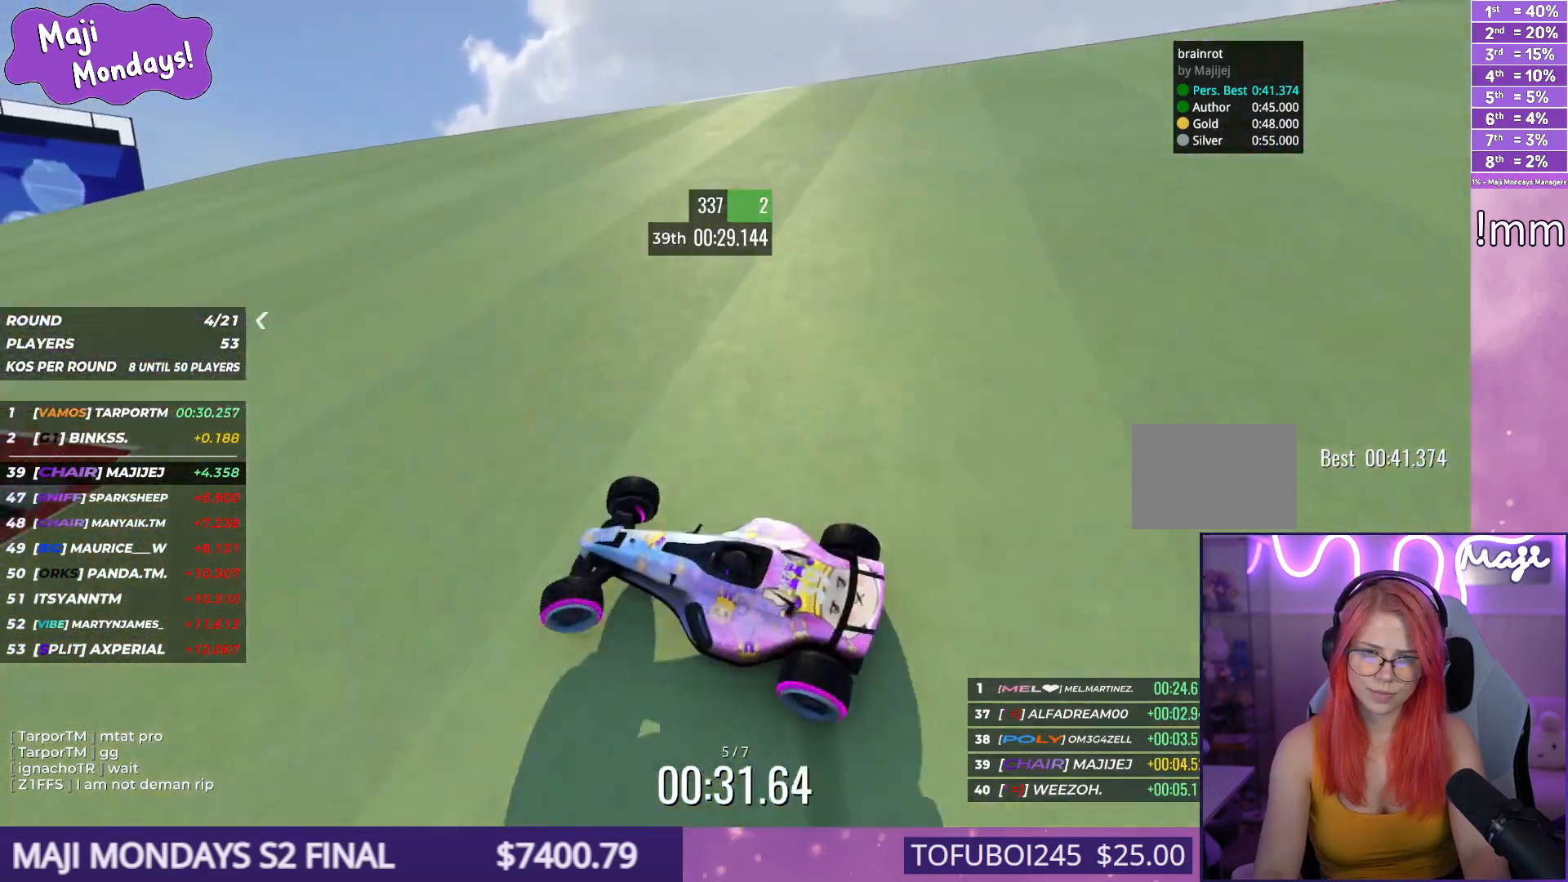
{"keys": ["down", "left", "up"], "events": []}
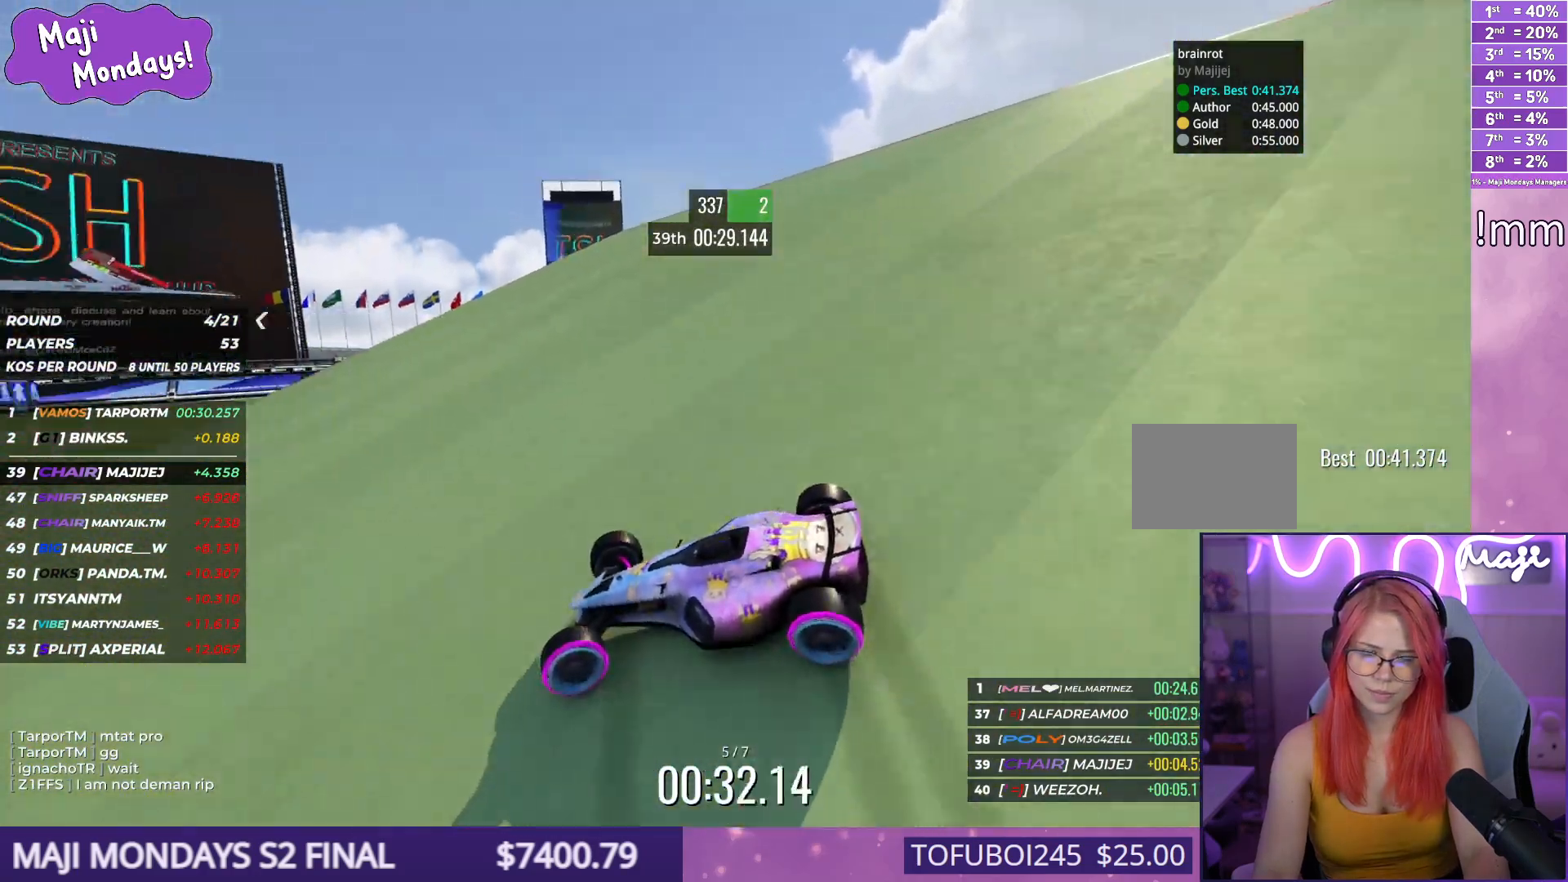
{"keys": ["down", "left", "up"], "events": []}
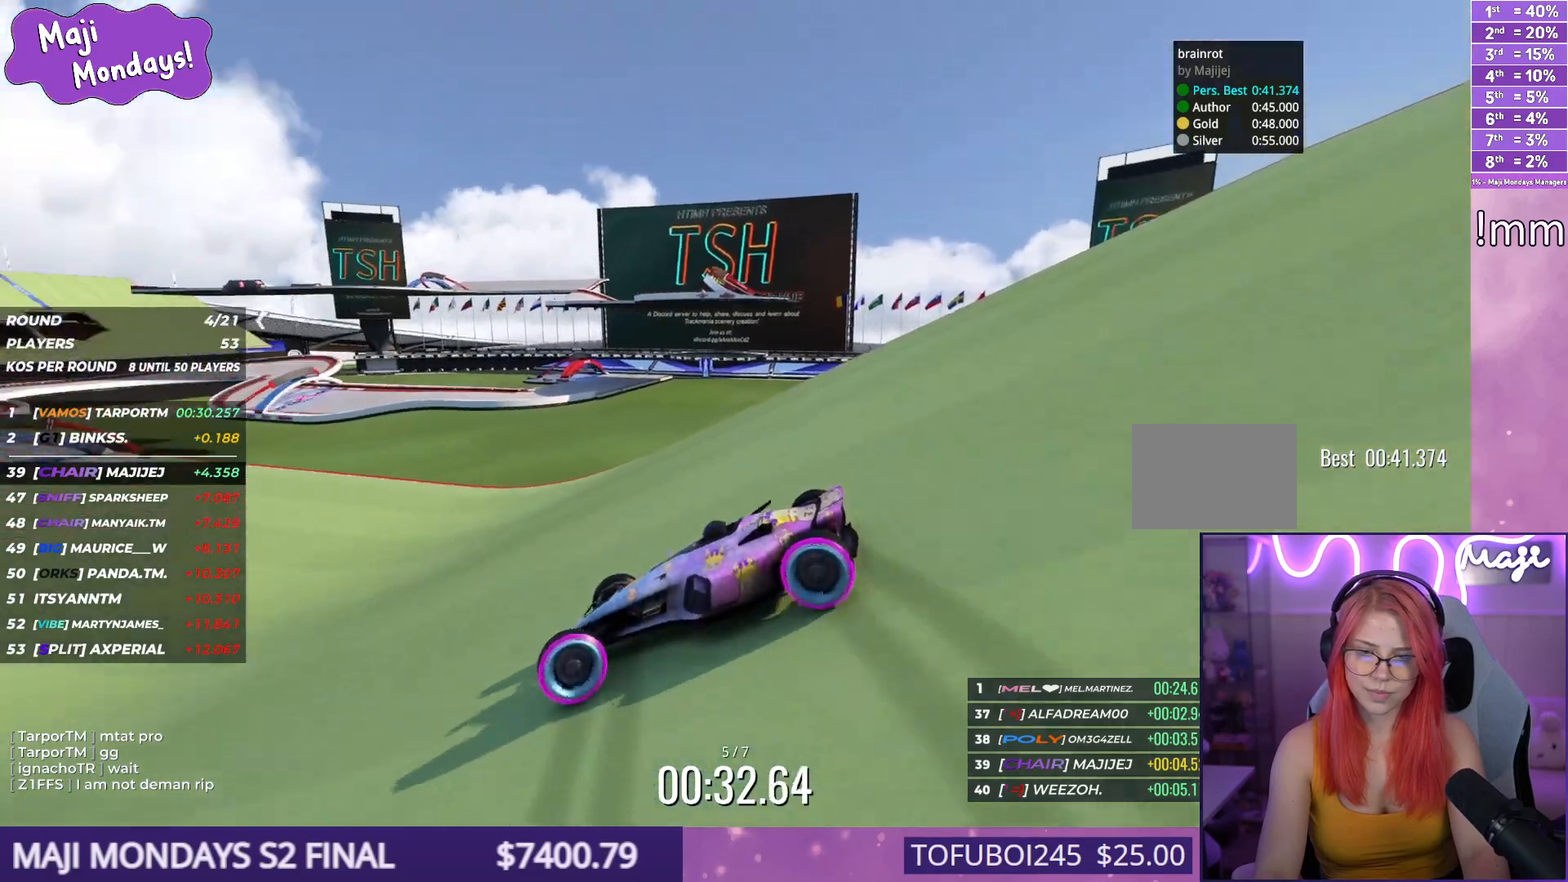
{"keys": ["right", "up"], "events": [[117, "left", "up"], [184, "down", "up"], [184, "right", "down"]]}
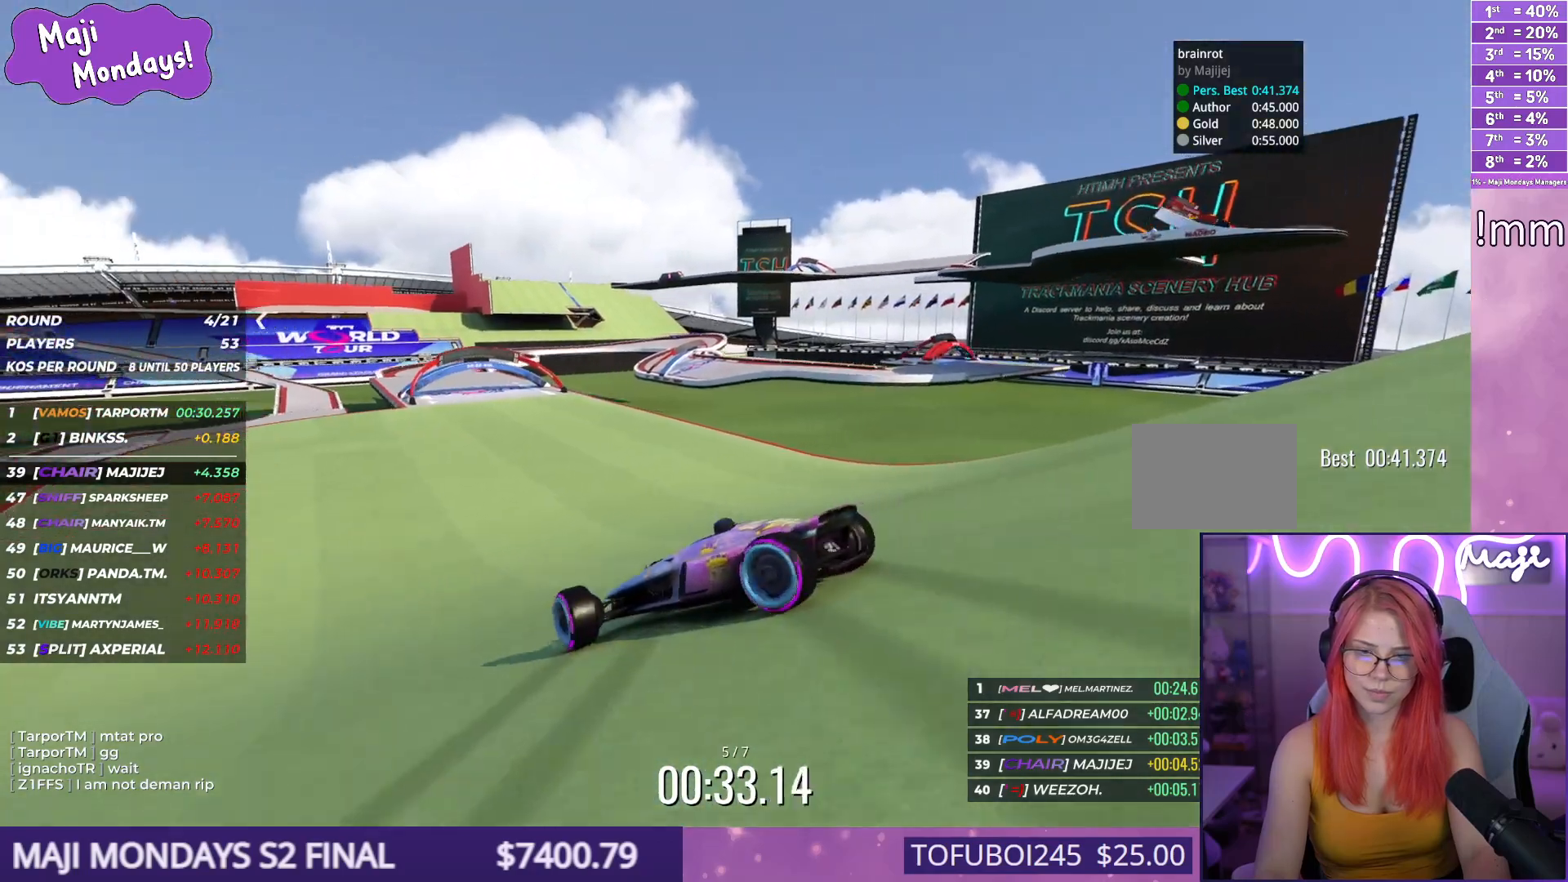
{"keys": ["up"], "events": [[284, "right", "up"]]}